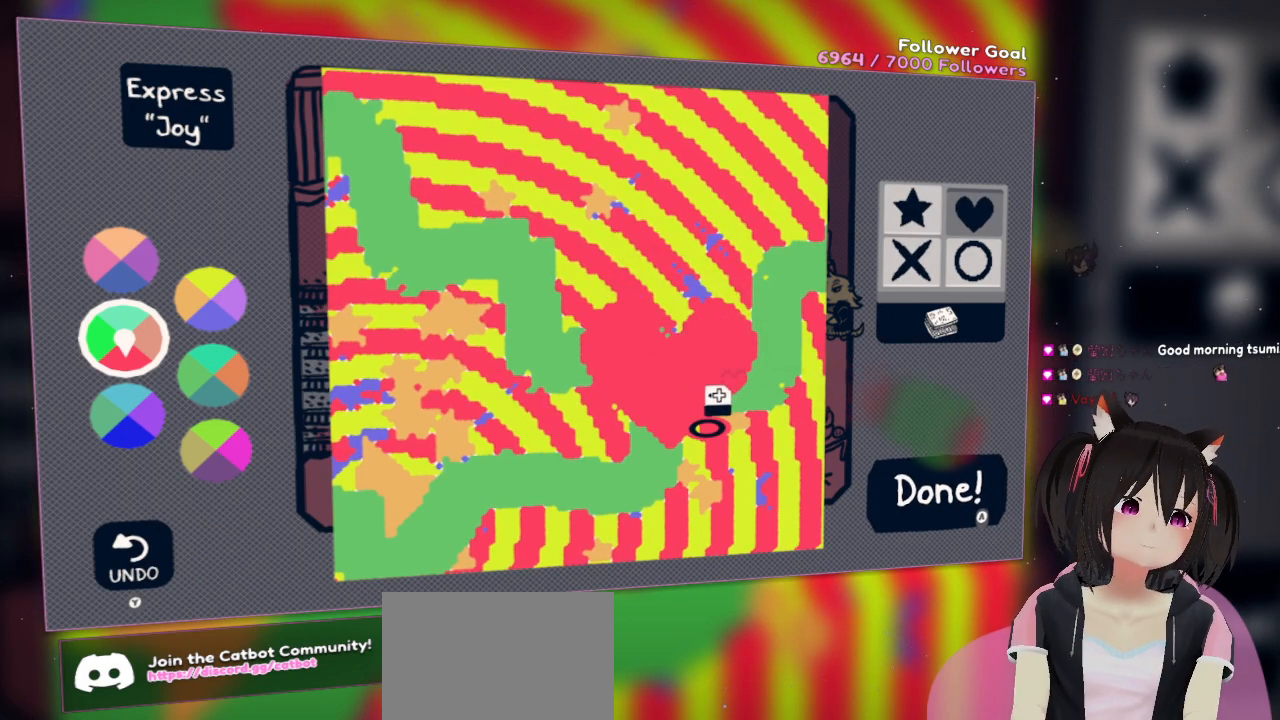
Gameplay with a controller (Nintendo layout); each line is a JSON object with the inputs held at the frame after it. "events" lists button and stick changes between this image and that frame as [ms after this image, input, new state], when the widget could be followed in between.
{"buttons": [], "left_stick": "center", "right_stick": "center", "events": []}
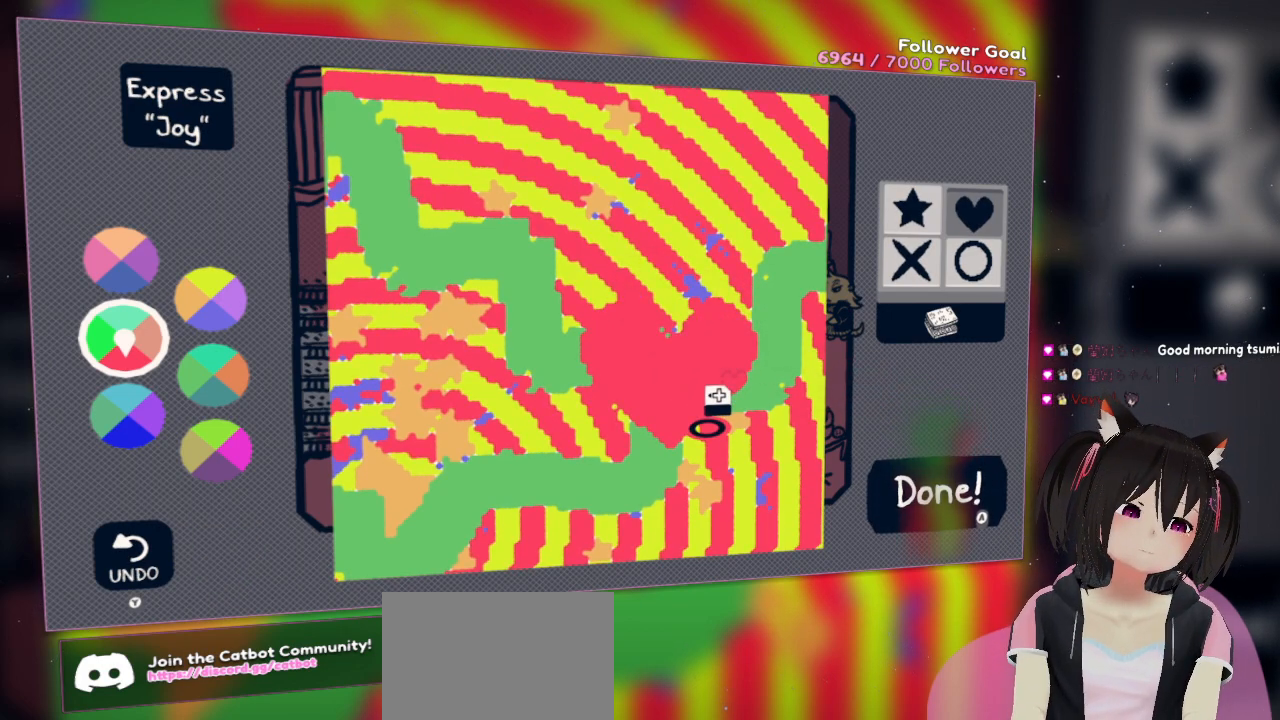
{"buttons": [], "left_stick": "center", "right_stick": "center", "events": [[250, "X", "down"], [383, "X", "up"]]}
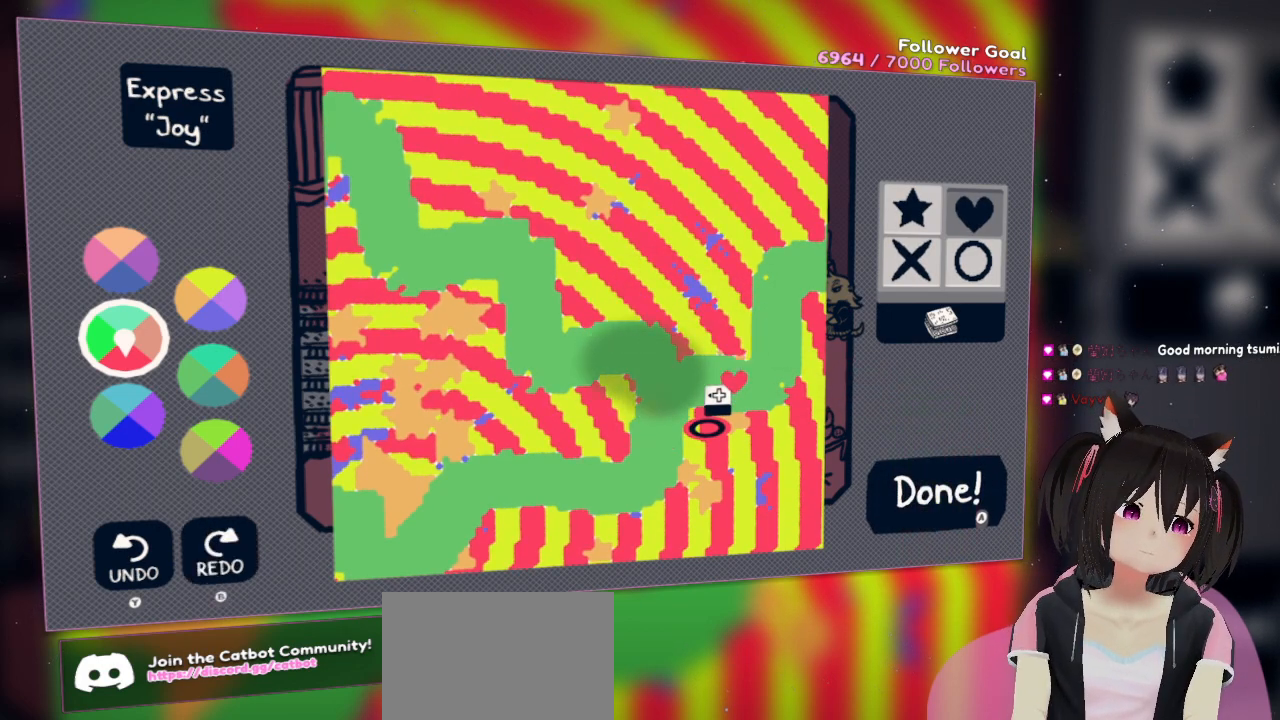
{"buttons": [], "left_stick": "center", "right_stick": "left", "events": [[217, "right_stick", "left"]]}
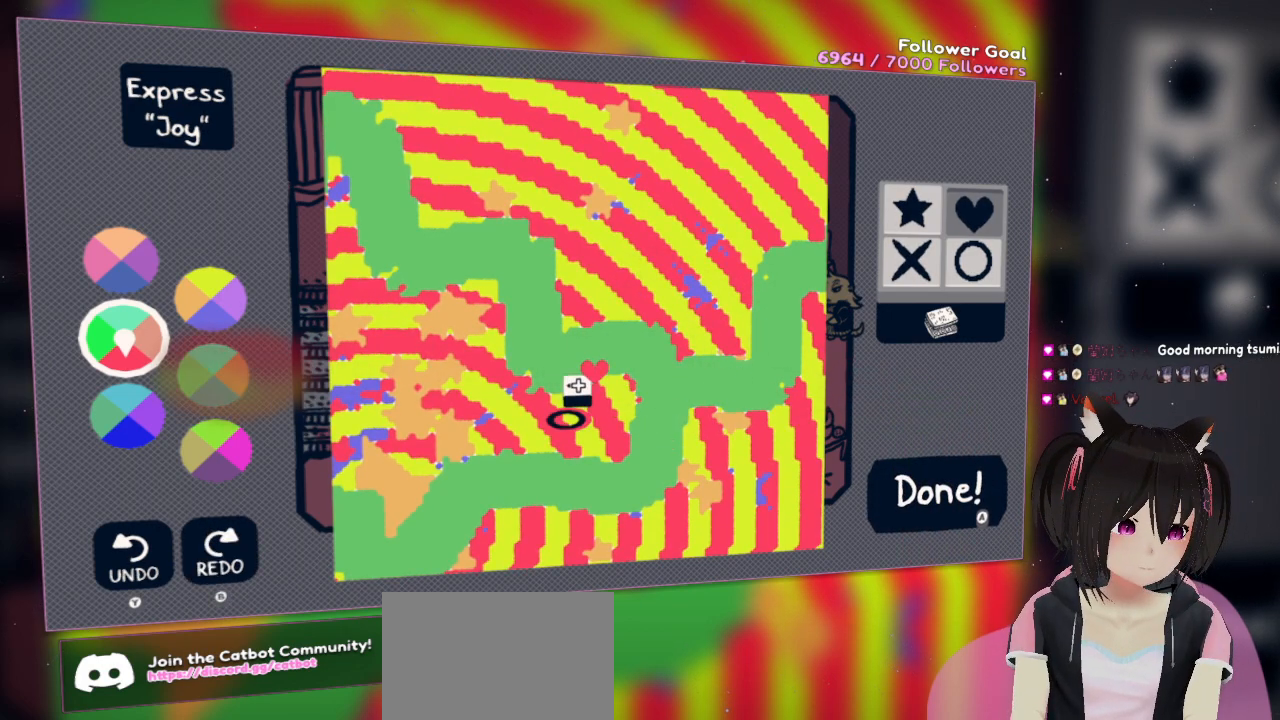
{"buttons": [], "left_stick": "center", "right_stick": "up-left", "events": [[150, "right_stick", "up-left"]]}
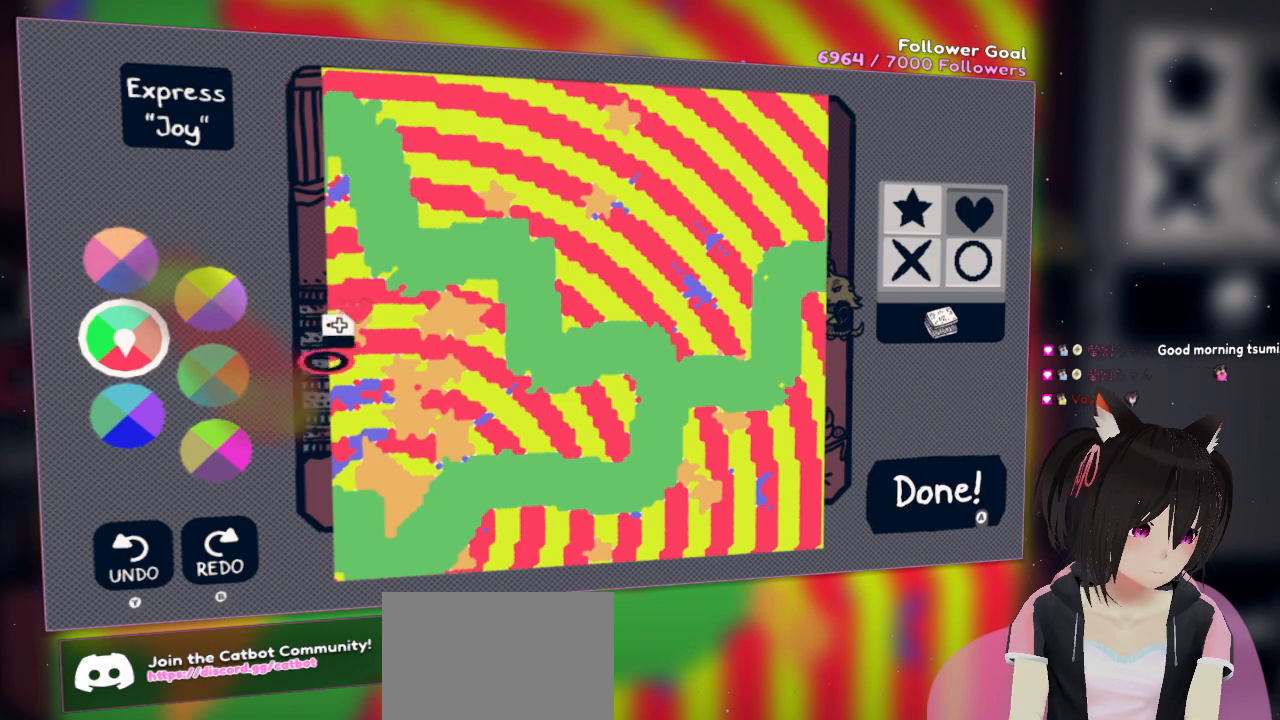
{"buttons": [], "left_stick": "center", "right_stick": "up-left", "events": [[17, "right_stick", "left"], [283, "right_stick", "up-left"]]}
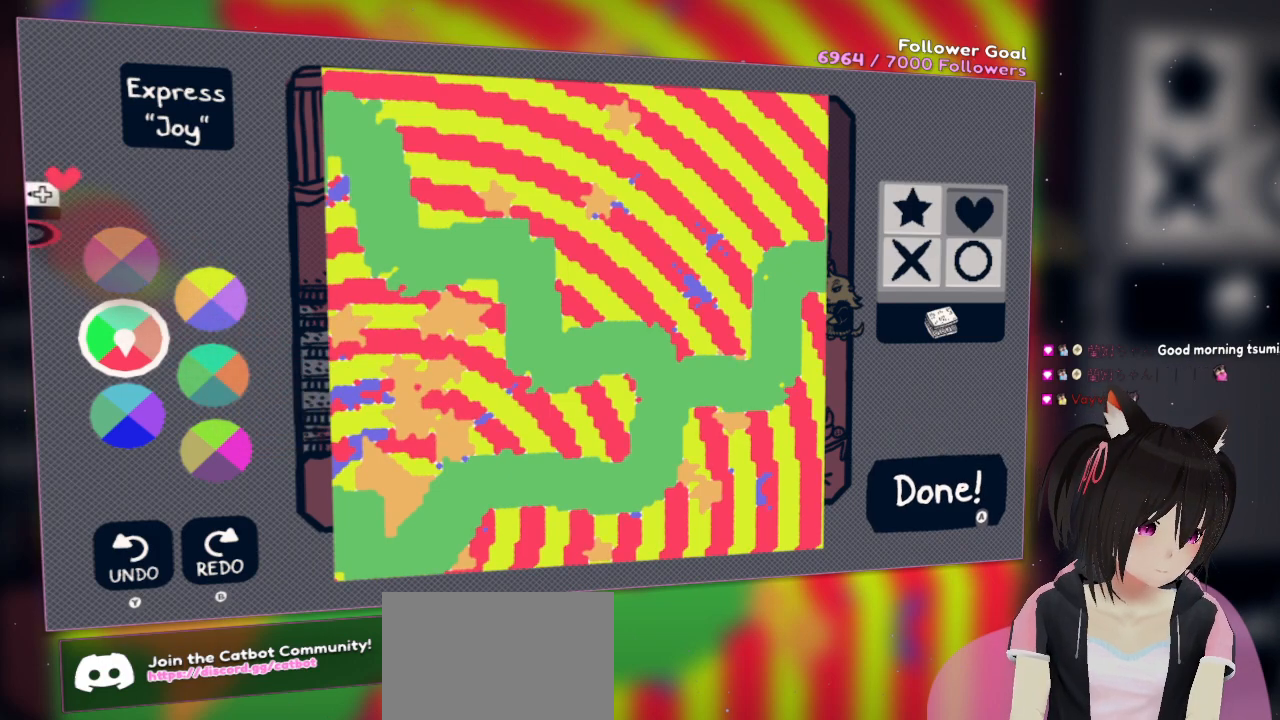
{"buttons": [], "left_stick": "center", "right_stick": "down-left", "events": [[17, "right_stick", "center"], [100, "right_stick", "right"], [333, "right_stick", "center"], [433, "right_stick", "down-left"]]}
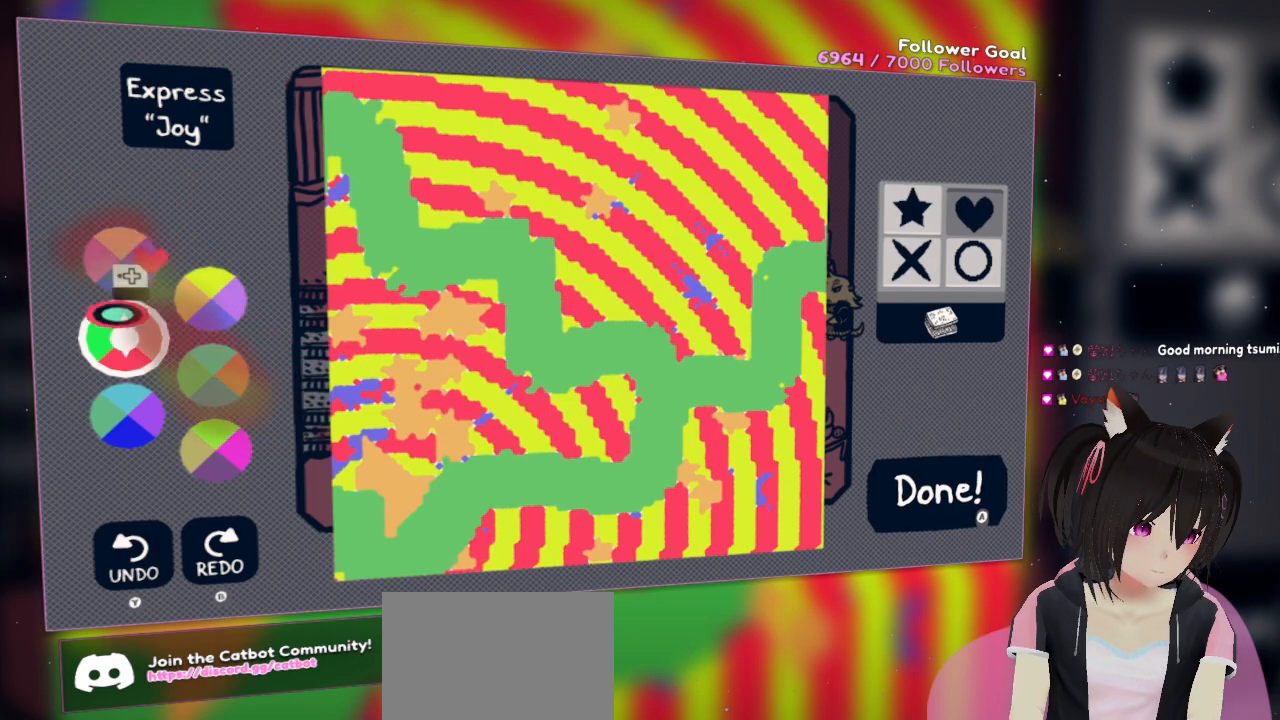
{"buttons": [], "left_stick": "center", "right_stick": "up", "events": [[100, "right_stick", "down-right"], [300, "right_stick", "center"], [433, "right_stick", "up"]]}
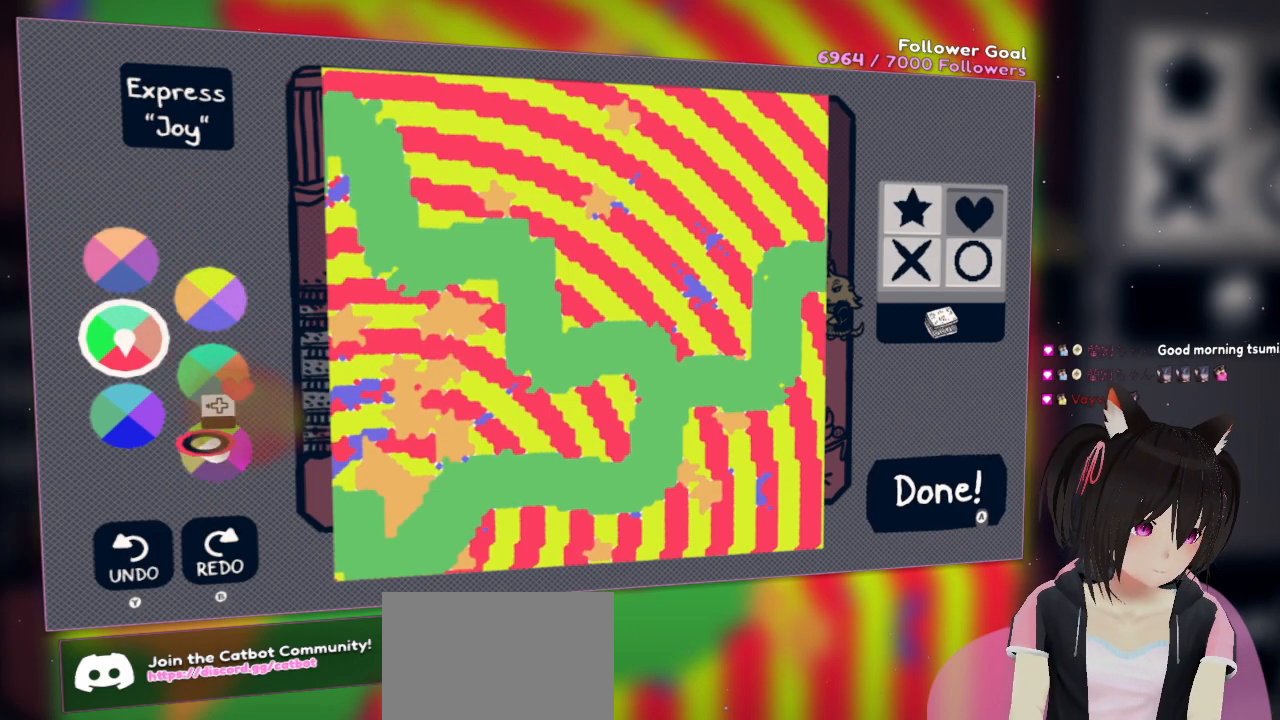
{"buttons": [], "left_stick": "center", "right_stick": "up-left", "events": [[33, "right_stick", "up-right"], [133, "right_stick", "center"], [417, "right_stick", "up-left"]]}
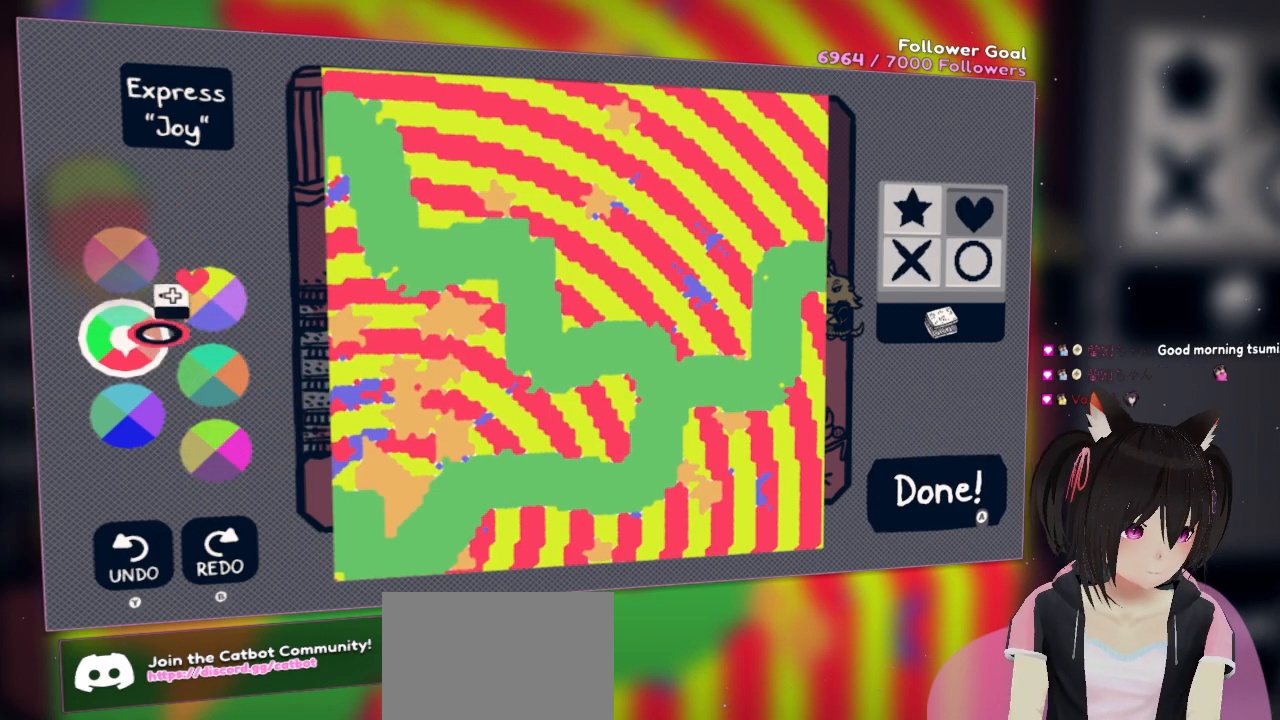
{"buttons": [], "left_stick": "center", "right_stick": "left", "events": [[183, "right_stick", "center"], [400, "right_stick", "left"]]}
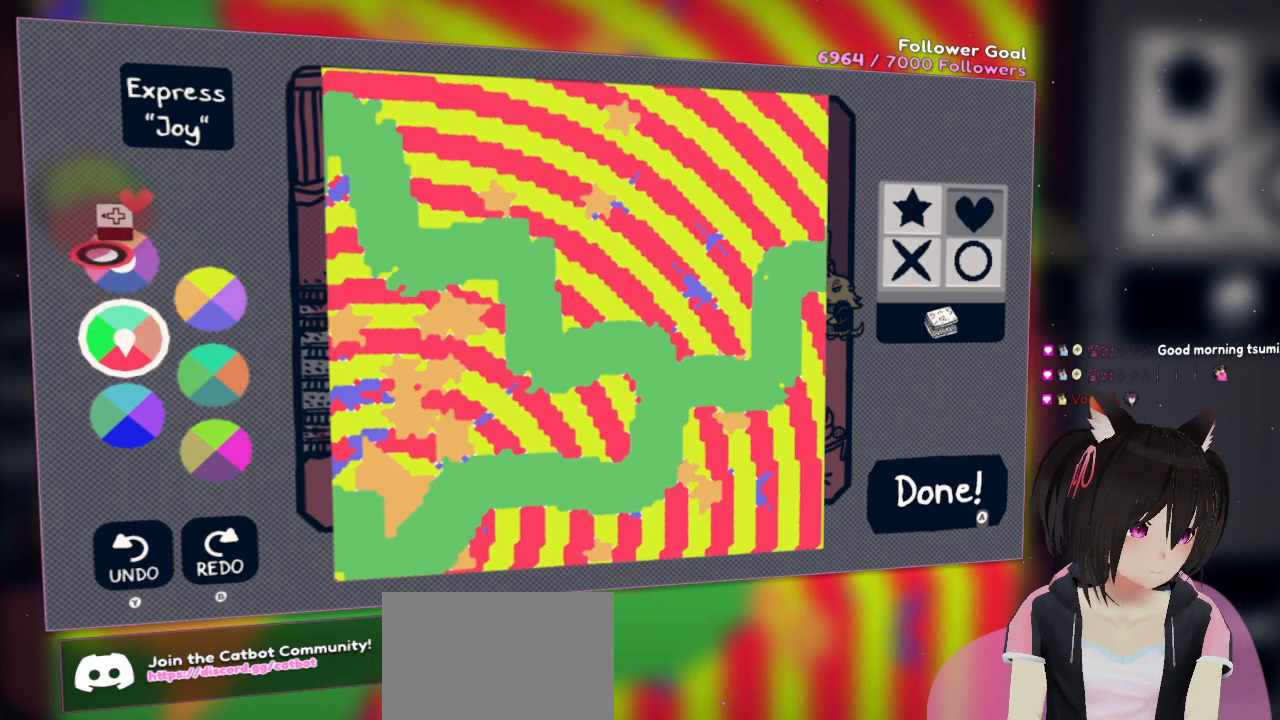
{"buttons": [], "left_stick": "center", "right_stick": "left", "events": [[67, "right_stick", "center"], [467, "right_stick", "left"]]}
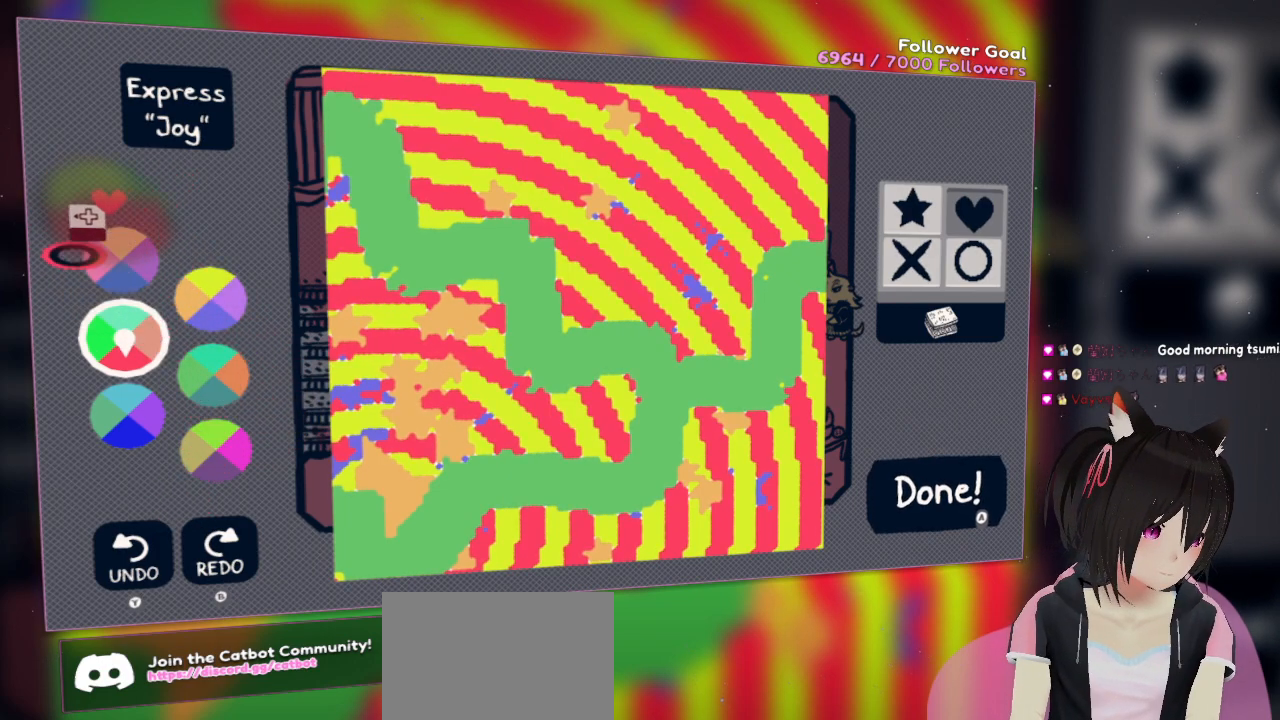
{"buttons": [], "left_stick": "center", "right_stick": "center", "events": [[133, "right_stick", "center"], [283, "right_stick", "right"], [450, "right_stick", "center"]]}
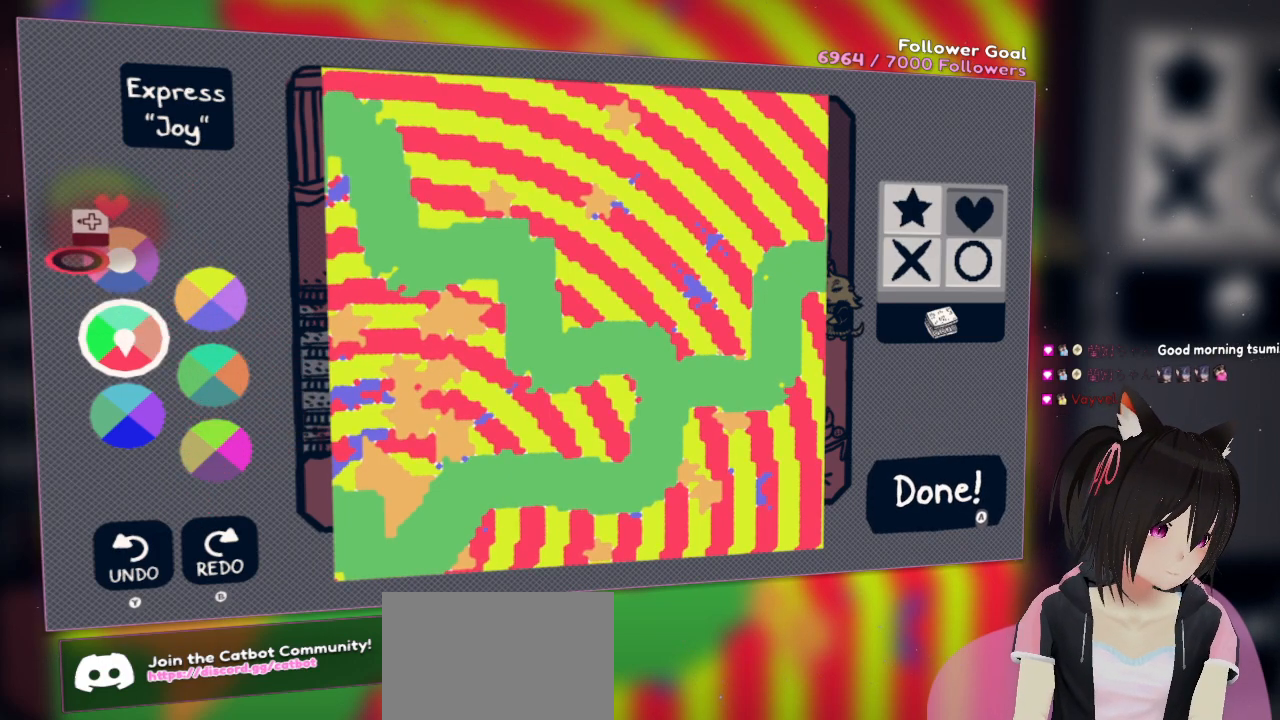
{"buttons": [], "left_stick": "center", "right_stick": "right", "events": [[133, "R2", "down"], [250, "R2", "up"], [283, "right_stick", "right"]]}
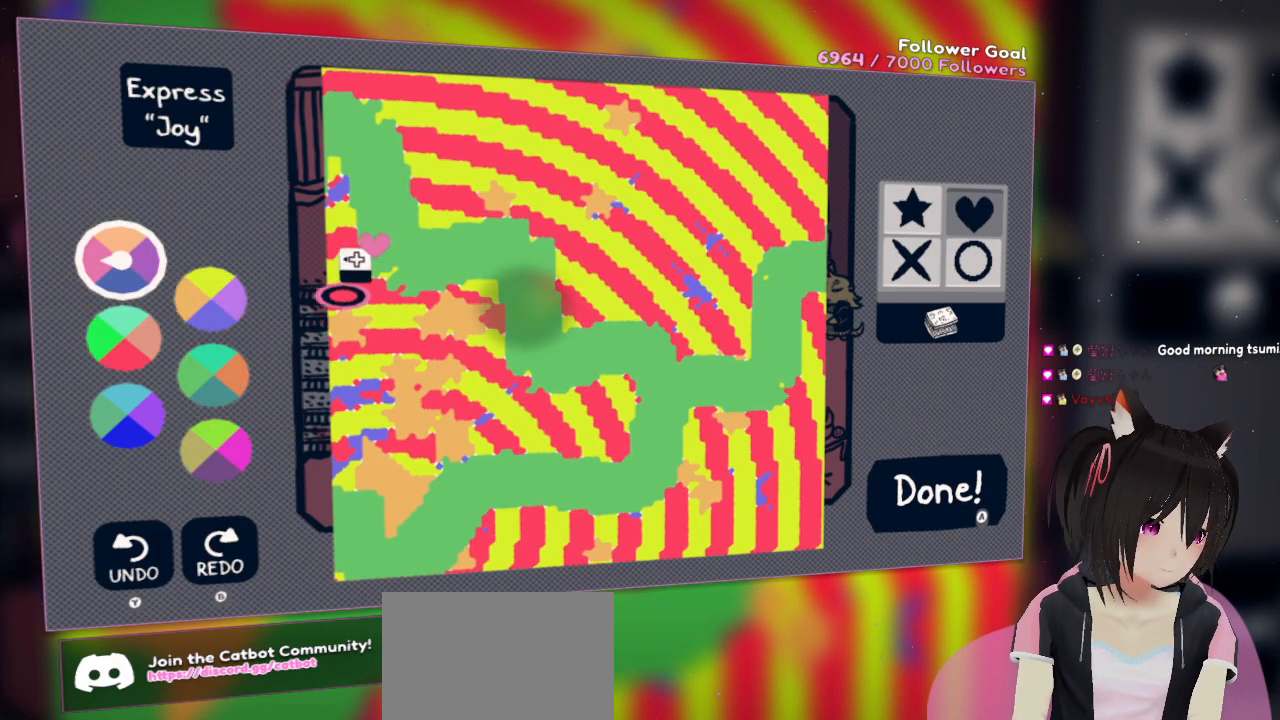
{"buttons": [], "left_stick": "center", "right_stick": "down-right", "events": [[450, "right_stick", "down-right"]]}
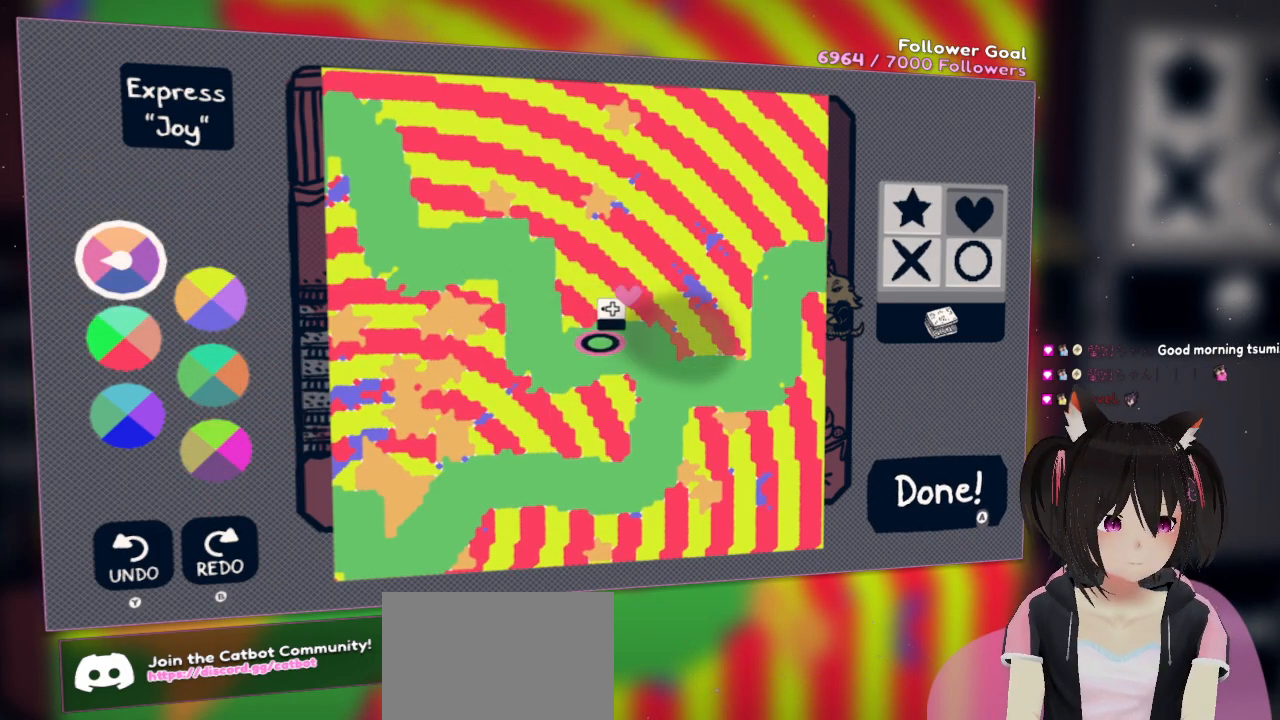
{"buttons": [], "left_stick": "center", "right_stick": "center", "events": [[217, "right_stick", "center"], [317, "right_stick", "down"], [483, "right_stick", "center"]]}
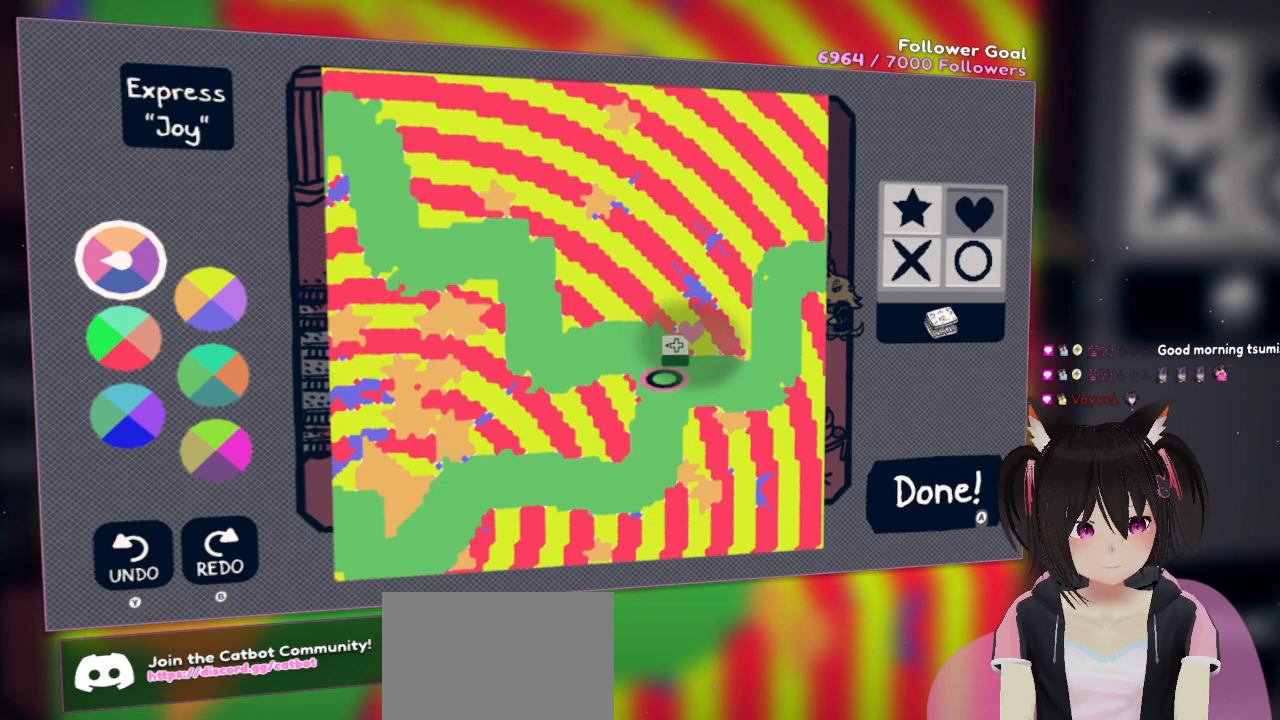
{"buttons": [], "left_stick": "center", "right_stick": "down-right", "events": [[233, "right_stick", "down-right"], [333, "right_stick", "center"], [467, "right_stick", "down-right"]]}
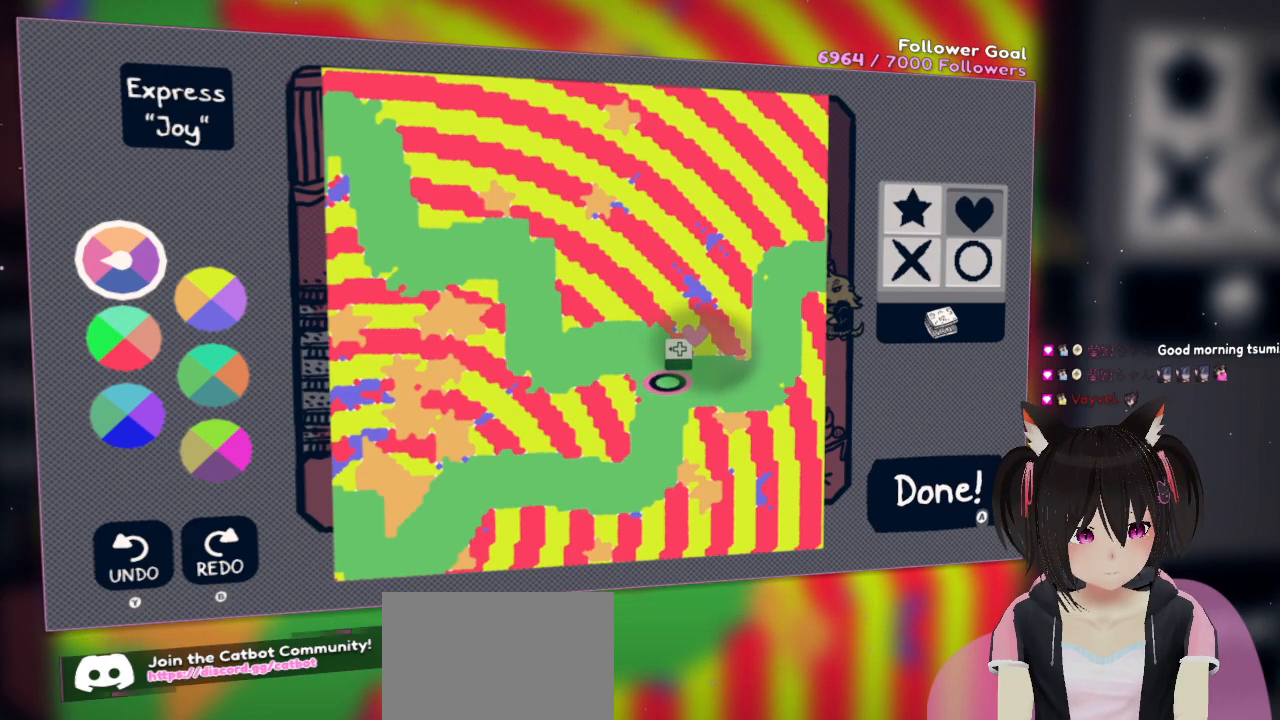
{"buttons": [], "left_stick": "center", "right_stick": "center", "events": [[100, "right_stick", "center"], [333, "right_stick", "down-right"], [467, "right_stick", "center"]]}
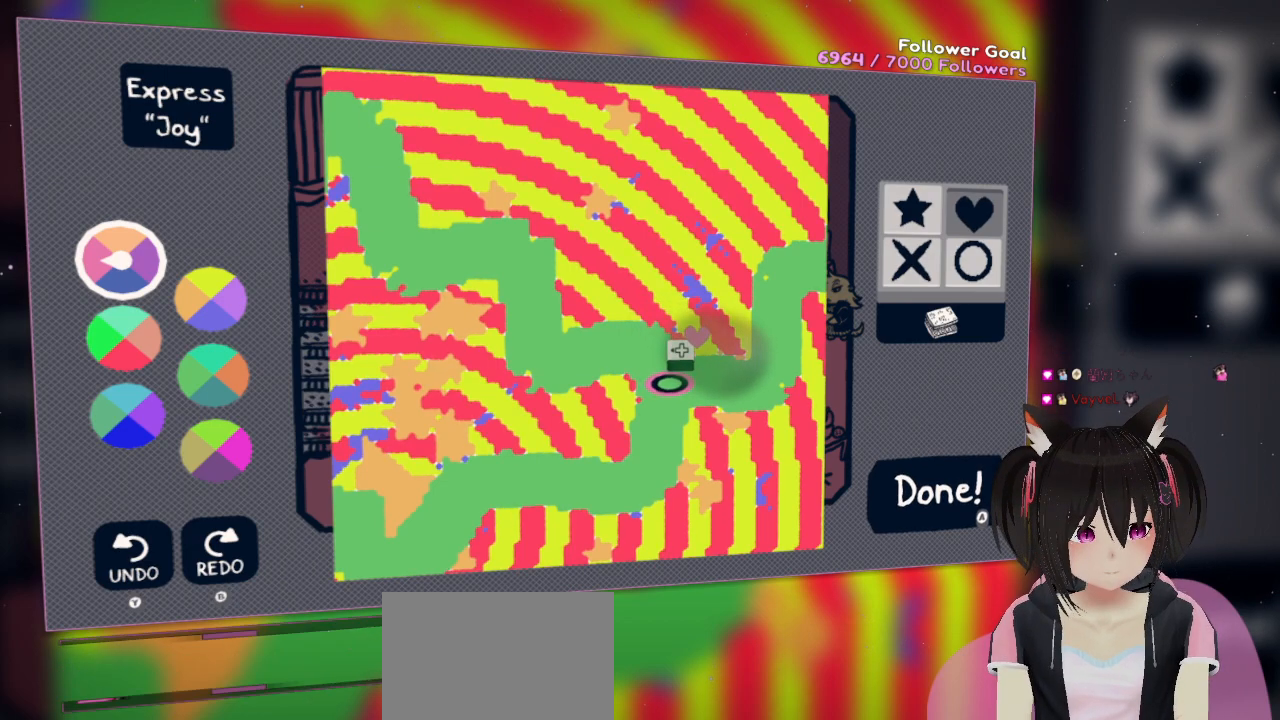
{"buttons": [], "left_stick": "center", "right_stick": "center", "events": []}
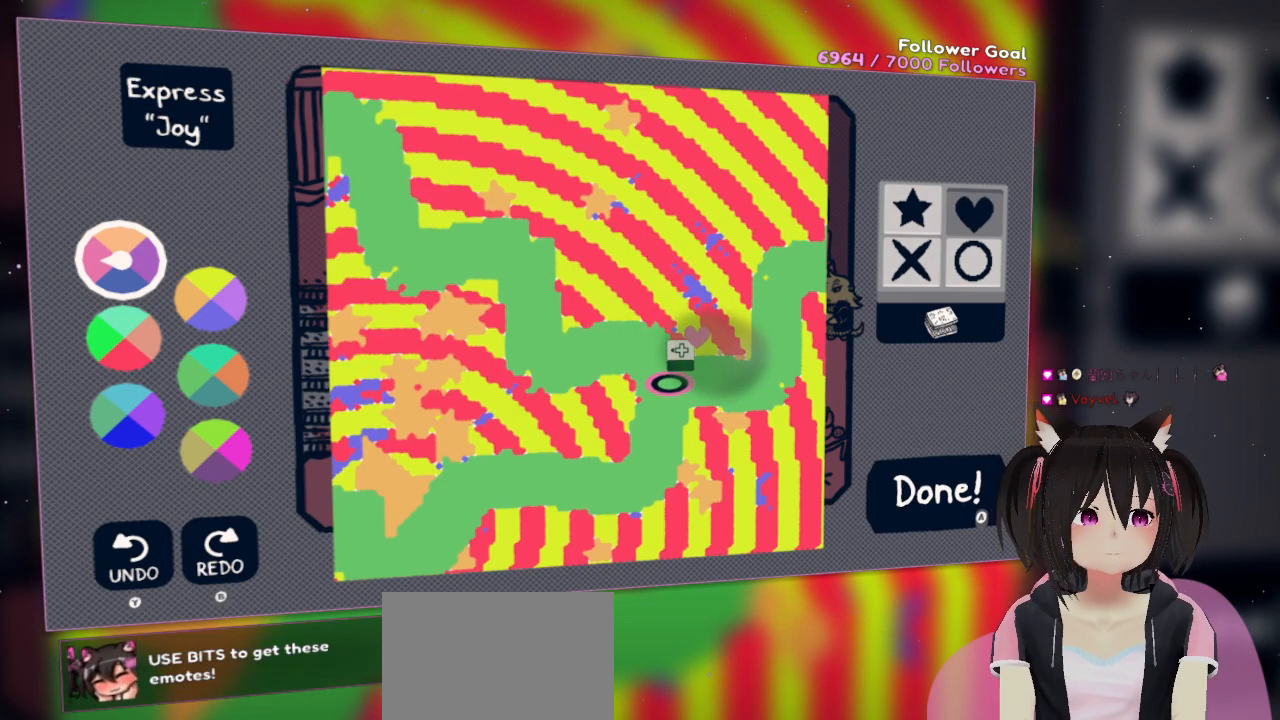
{"buttons": [], "left_stick": "center", "right_stick": "center", "events": [[83, "R2", "down"], [217, "R2", "up"]]}
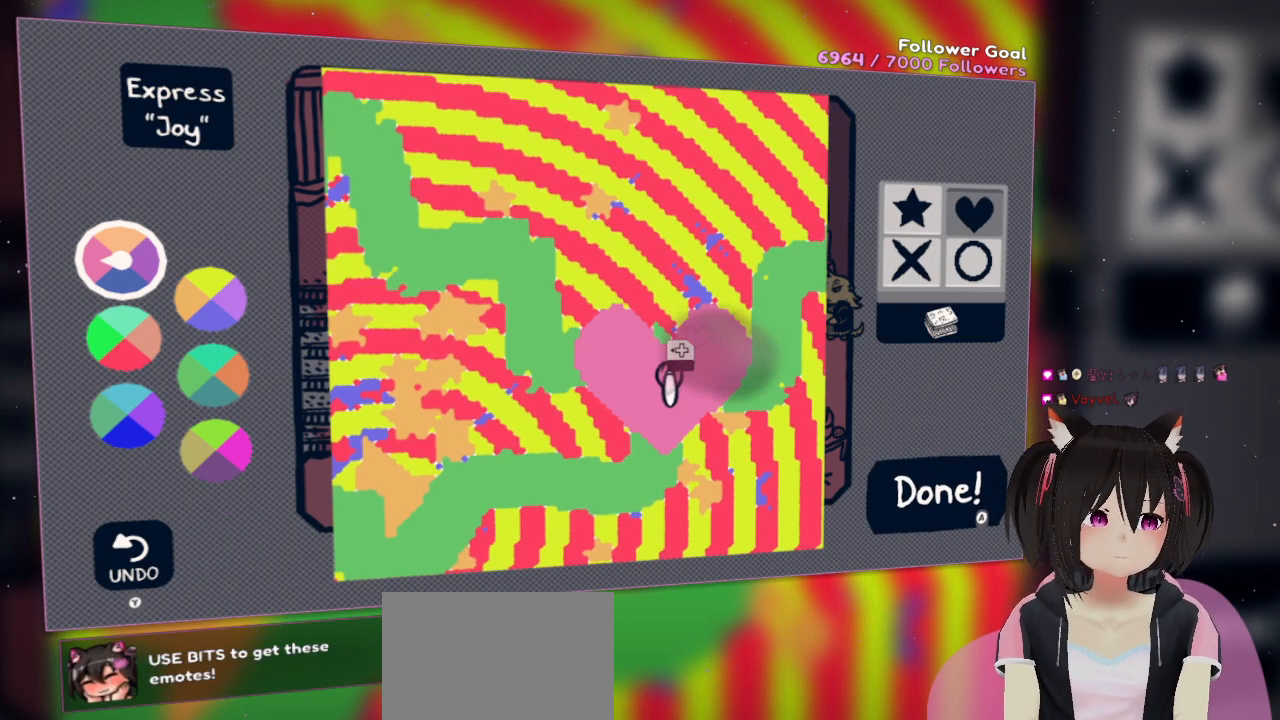
{"buttons": [], "left_stick": "center", "right_stick": "right", "events": [[400, "right_stick", "right"]]}
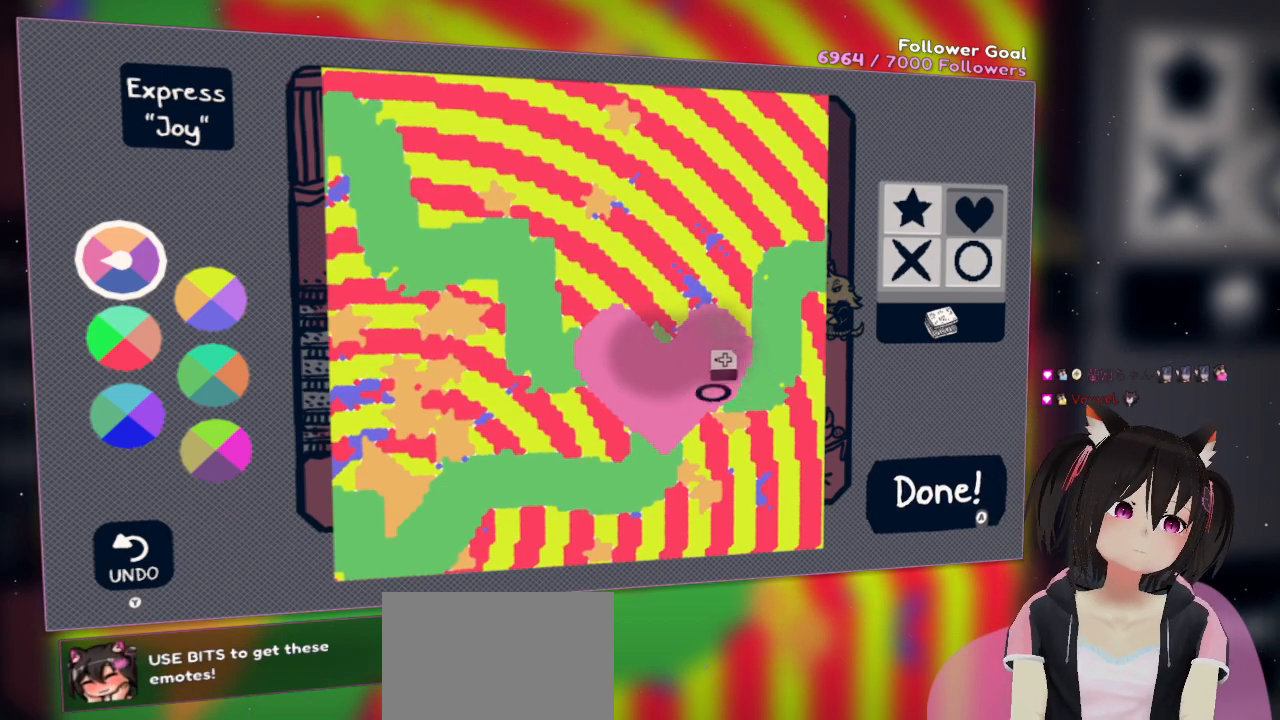
{"buttons": [], "left_stick": "center", "right_stick": "down-right", "events": [[133, "right_stick", "down-right"]]}
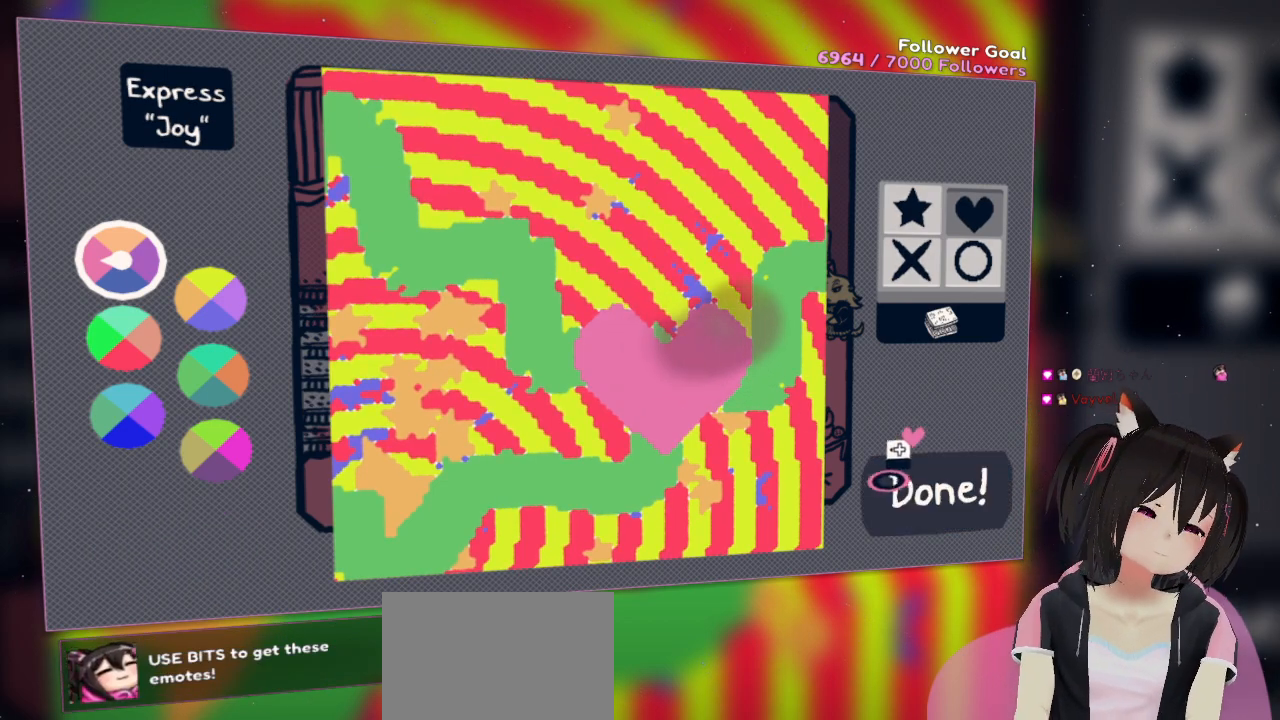
{"buttons": [], "left_stick": "center", "right_stick": "center", "events": [[100, "right_stick", "right"], [200, "right_stick", "center"]]}
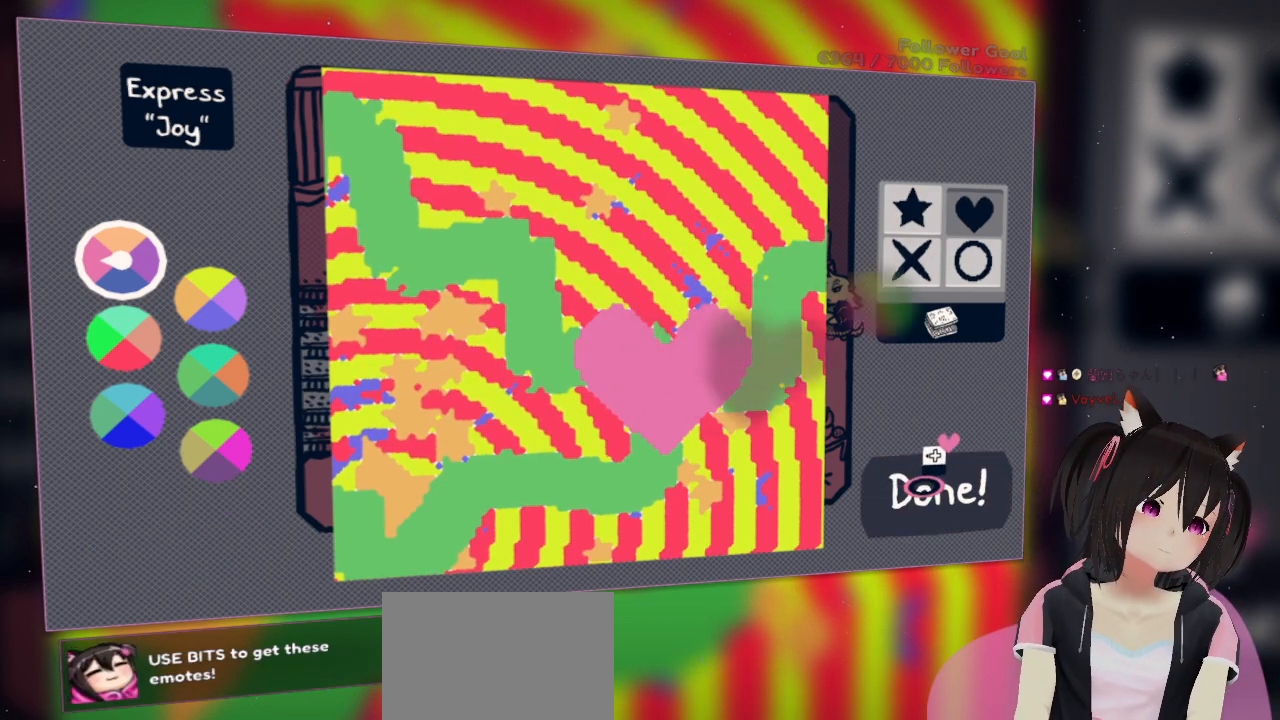
{"buttons": [], "left_stick": "center", "right_stick": "up", "events": [[67, "right_stick", "up"]]}
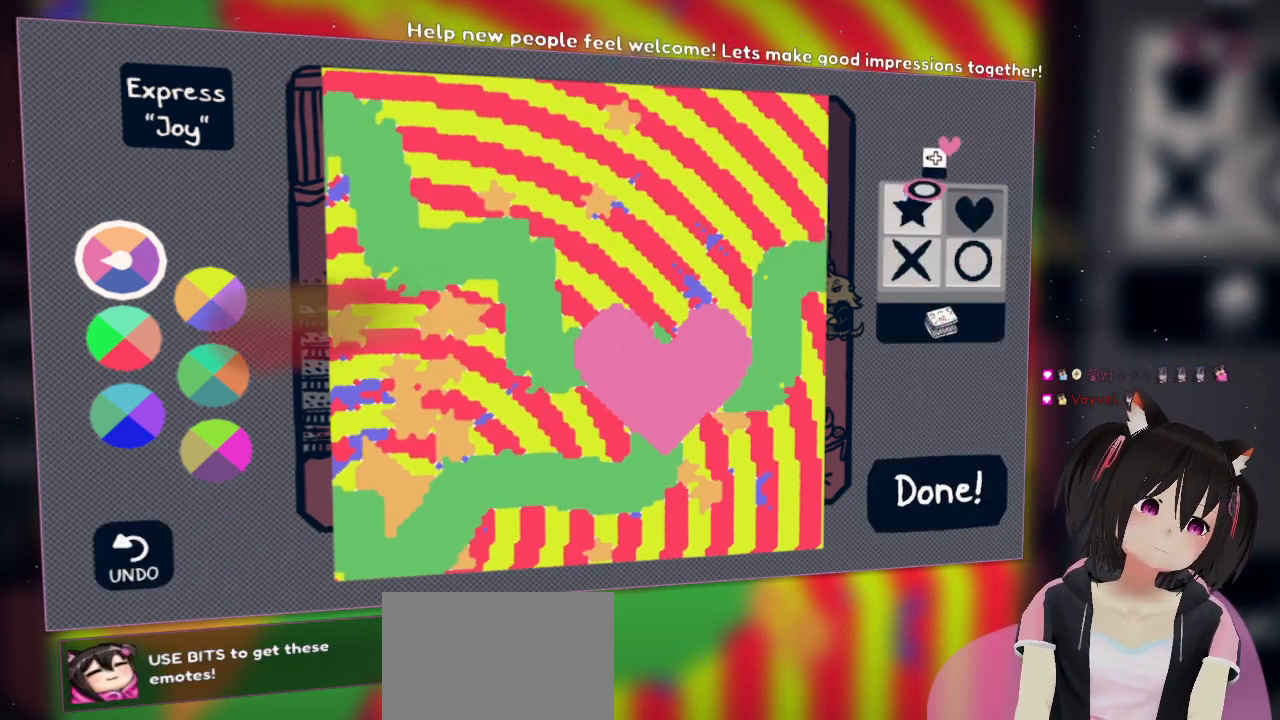
{"buttons": [], "left_stick": "center", "right_stick": "down-left", "events": [[33, "right_stick", "left"], [317, "right_stick", "down-left"]]}
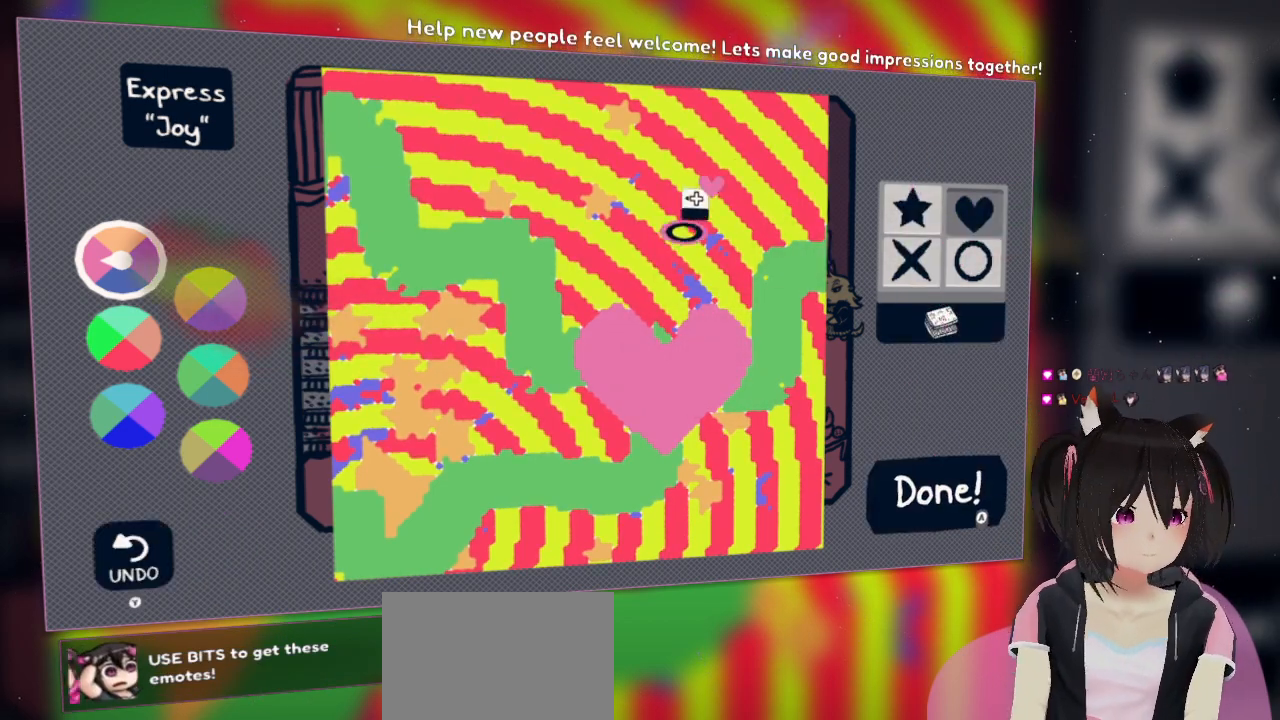
{"buttons": [], "left_stick": "center", "right_stick": "down-left", "events": []}
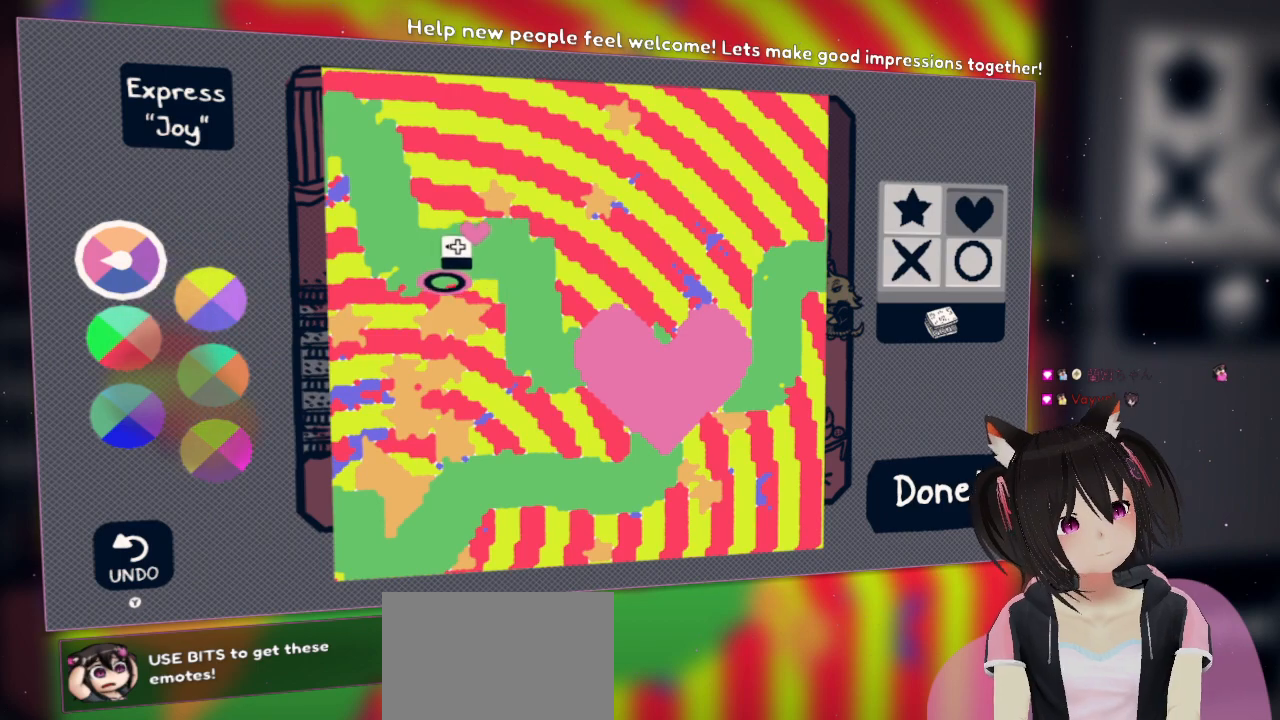
{"buttons": [], "left_stick": "center", "right_stick": "left", "events": [[267, "right_stick", "left"]]}
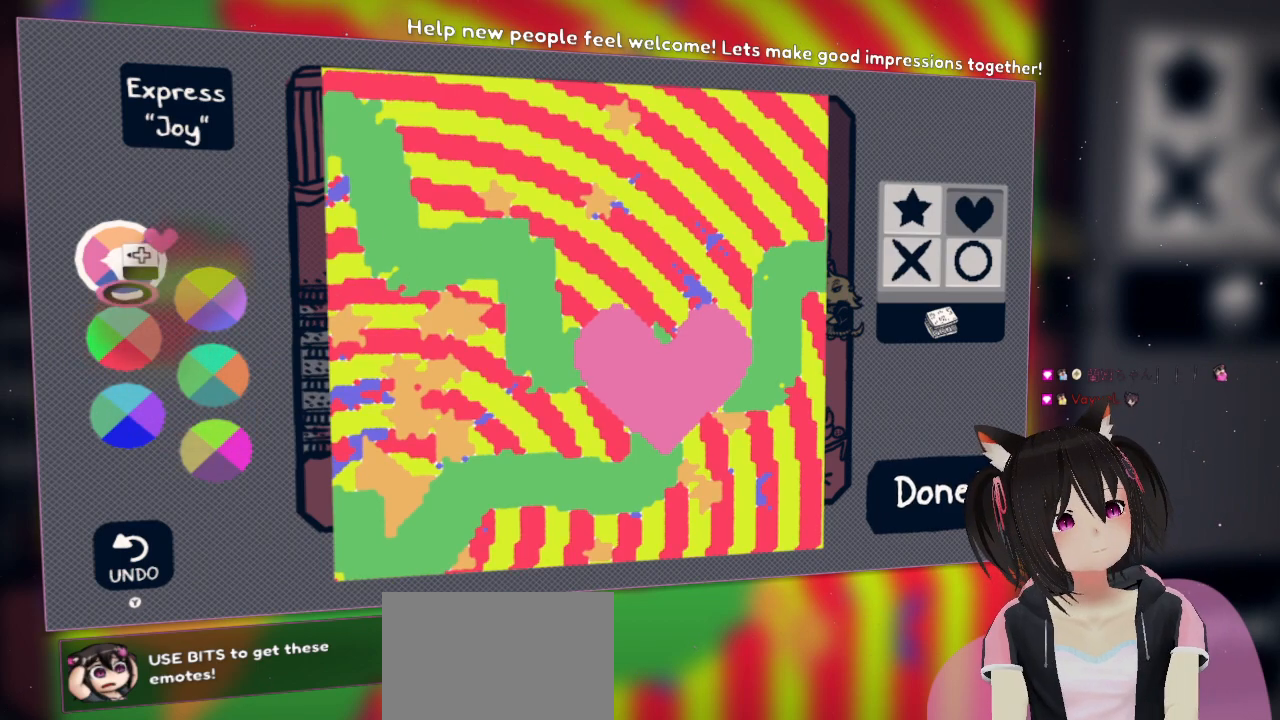
{"buttons": [], "left_stick": "center", "right_stick": "right", "events": [[33, "right_stick", "center"], [200, "right_stick", "up-right"], [367, "right_stick", "center"], [500, "right_stick", "right"]]}
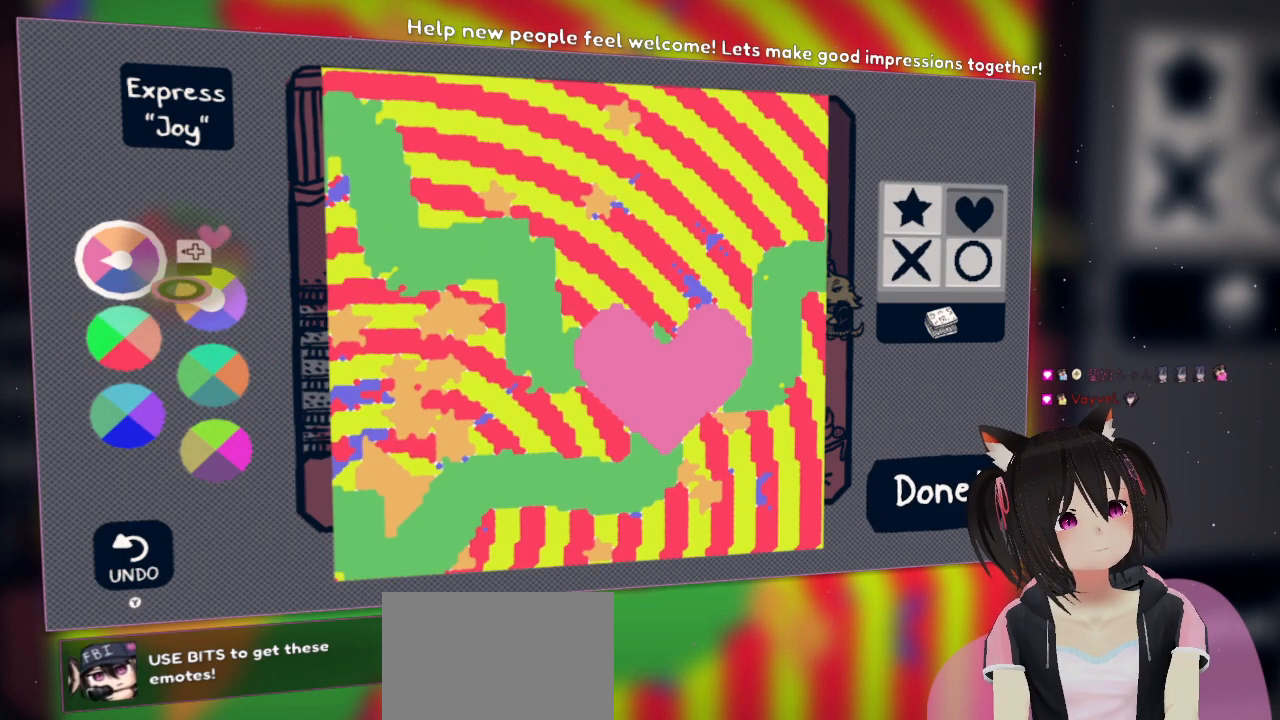
{"buttons": [], "left_stick": "center", "right_stick": "up-left", "events": [[167, "right_stick", "center"], [417, "right_stick", "up-left"]]}
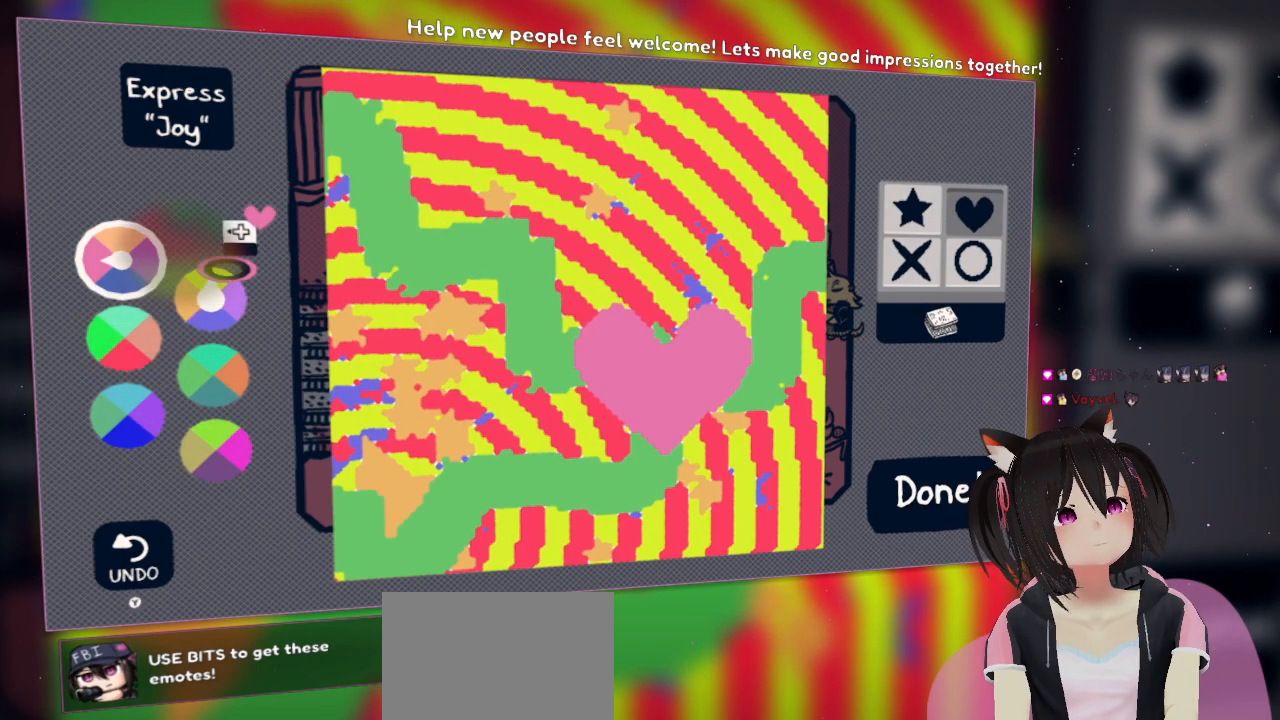
{"buttons": [], "left_stick": "center", "right_stick": "down-right", "events": [[67, "right_stick", "center"], [300, "R2", "down"], [417, "R2", "up"], [500, "right_stick", "down-right"]]}
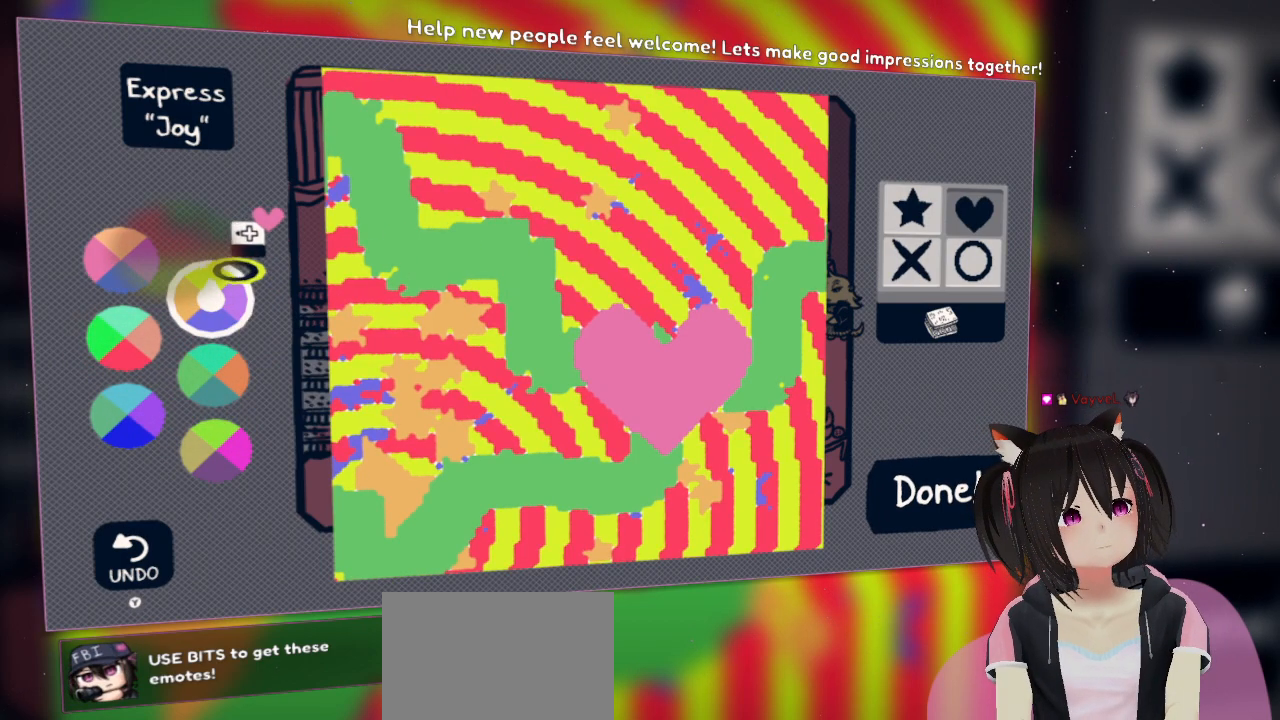
{"buttons": [], "left_stick": "center", "right_stick": "right", "events": [[33, "right_stick", "right"]]}